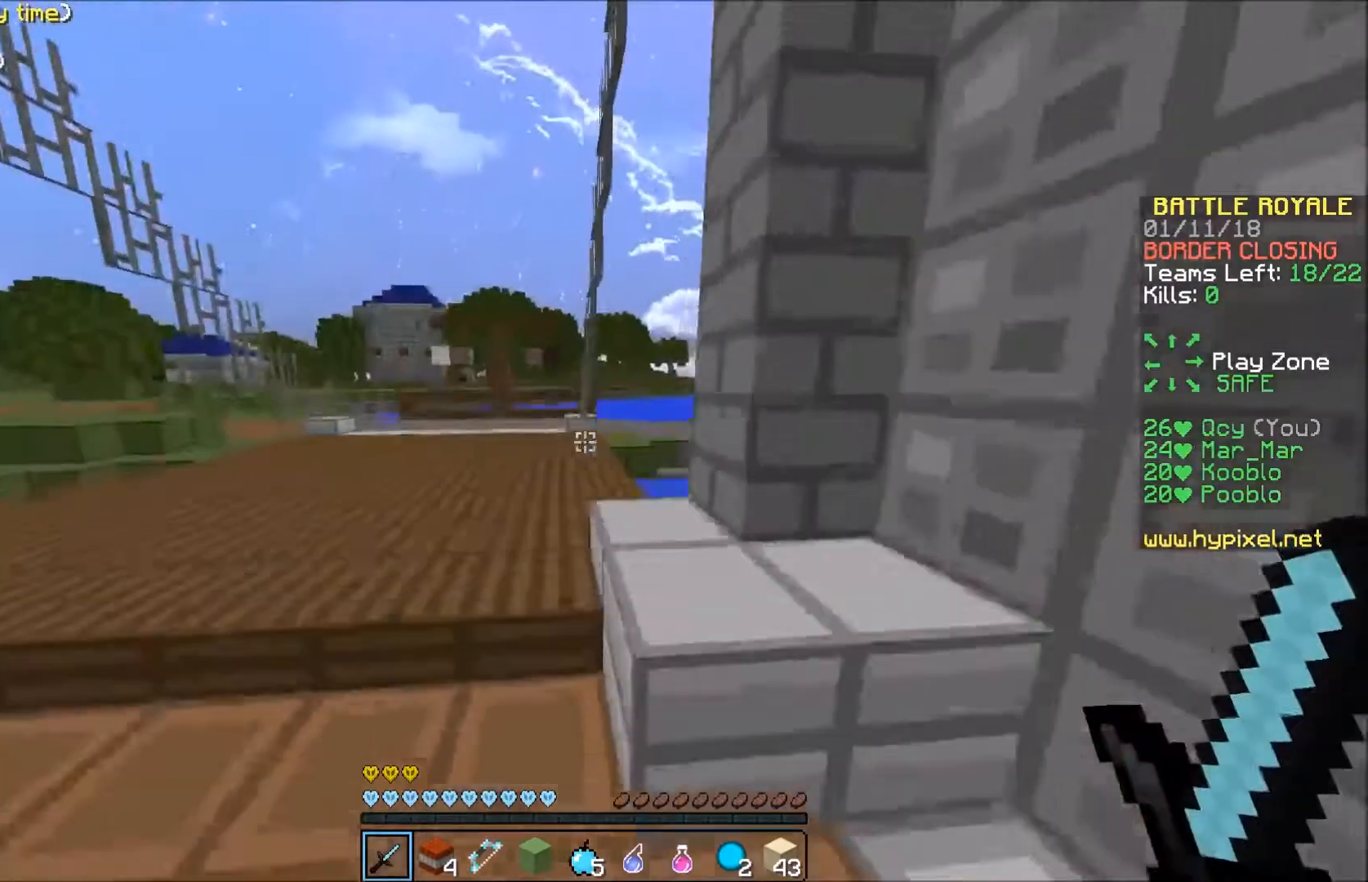
Gameplay with keyboard; each line is a JSON object with the keys held at the frame after it. "events" lists presses ("down") and releases ("up") of "a", "d", "s" and "w" between this image and that frame as [ms after this image, input, new state], when the widget could be followed in between. No other keys are recorded. Mouse input is not recorded.
{"keys": ["w"], "events": [[200, "a", "down"], [400, "a", "up"]]}
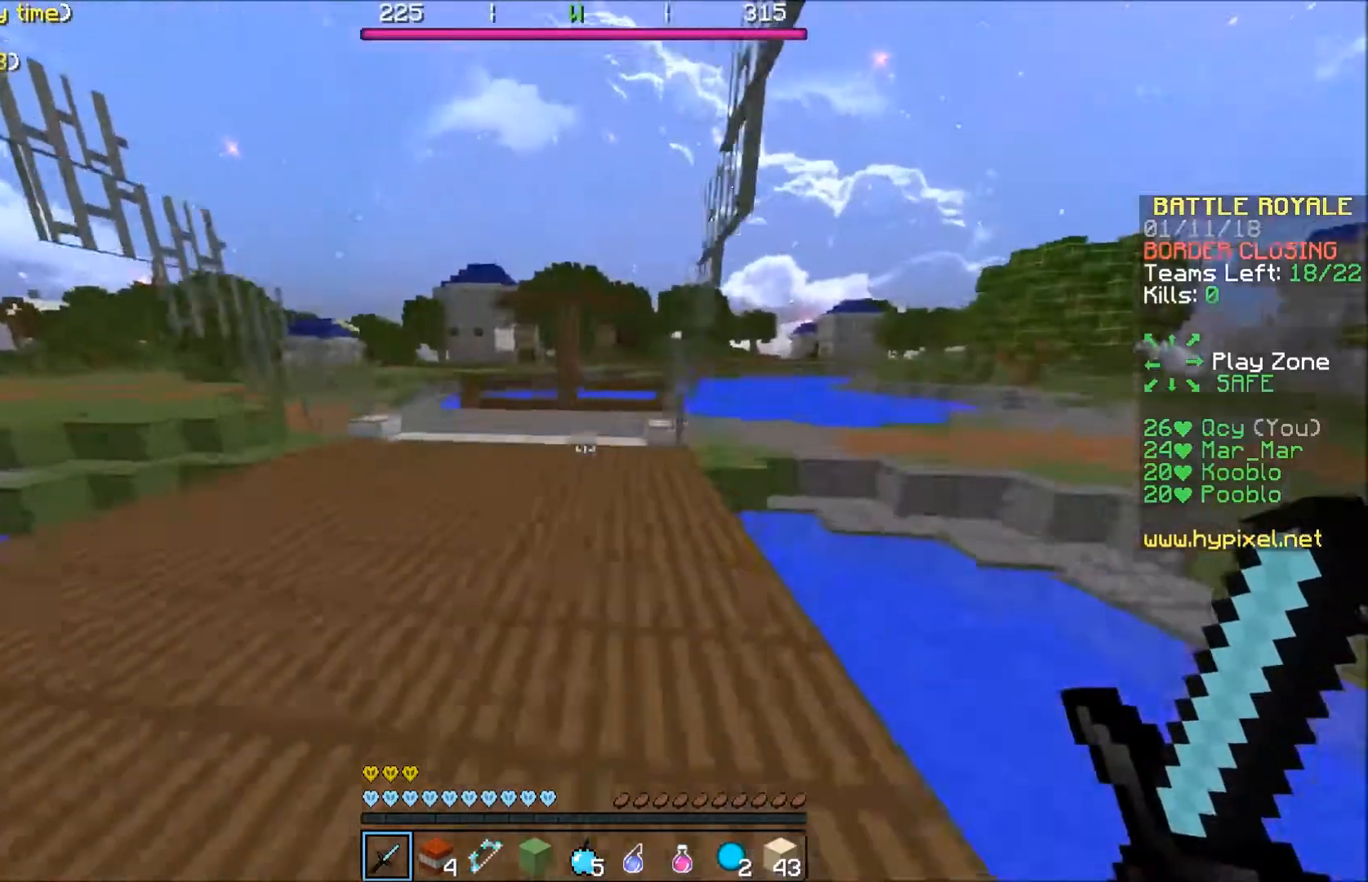
{"keys": ["w"], "events": []}
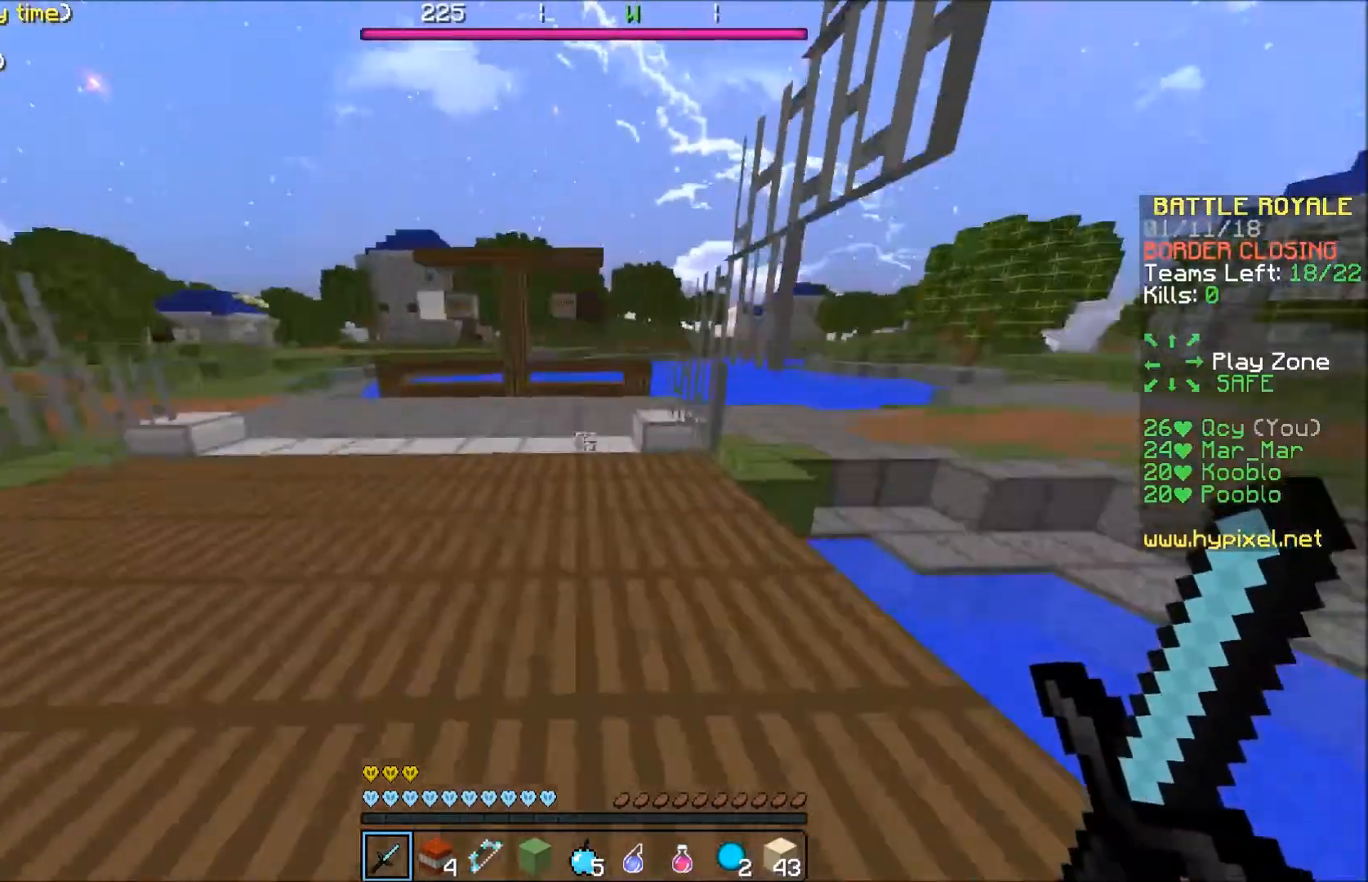
{"keys": ["w"], "events": [[133, "a", "down"], [500, "a", "up"]]}
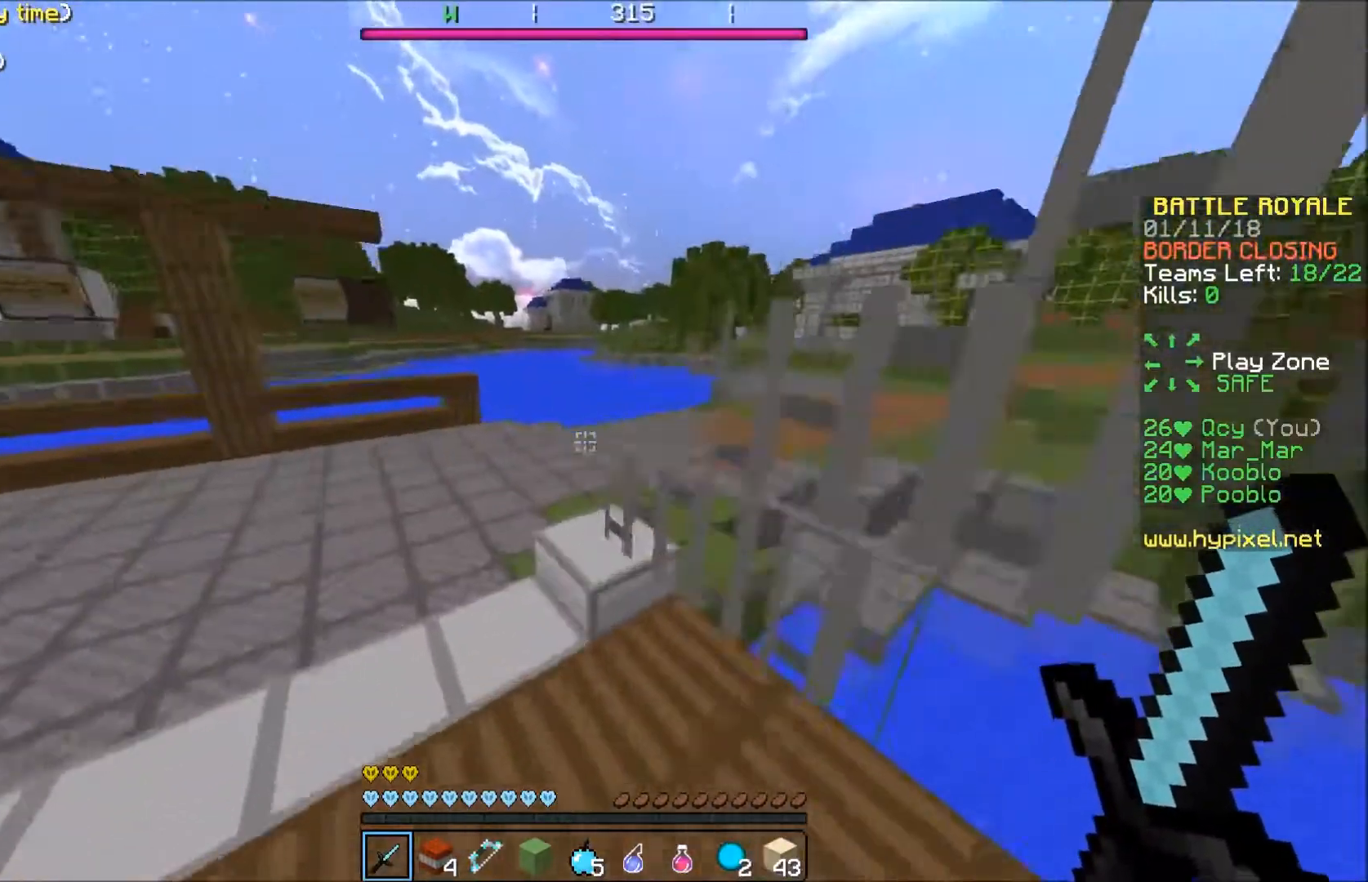
{"keys": ["w"], "events": []}
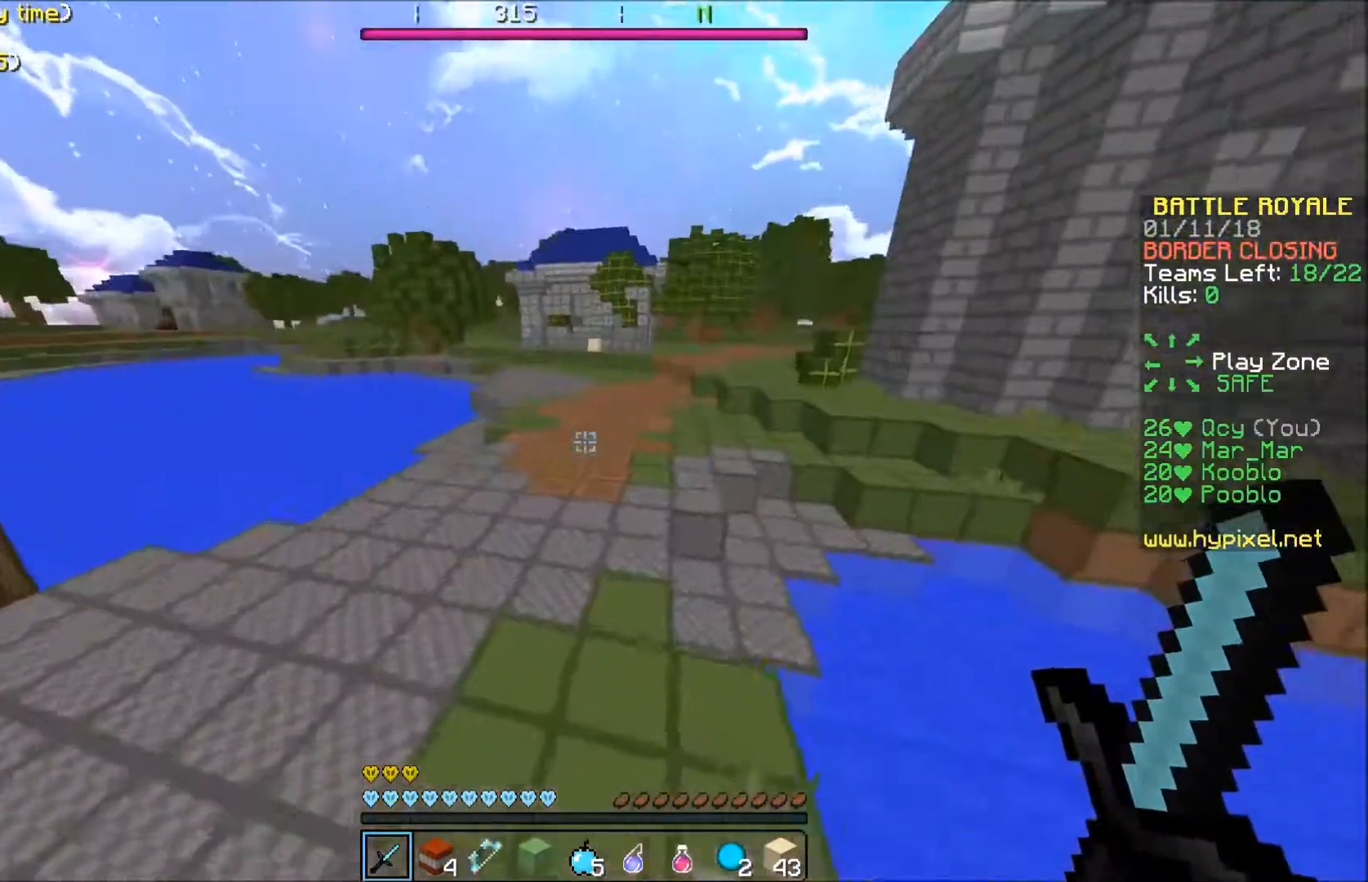
{"keys": ["w"], "events": []}
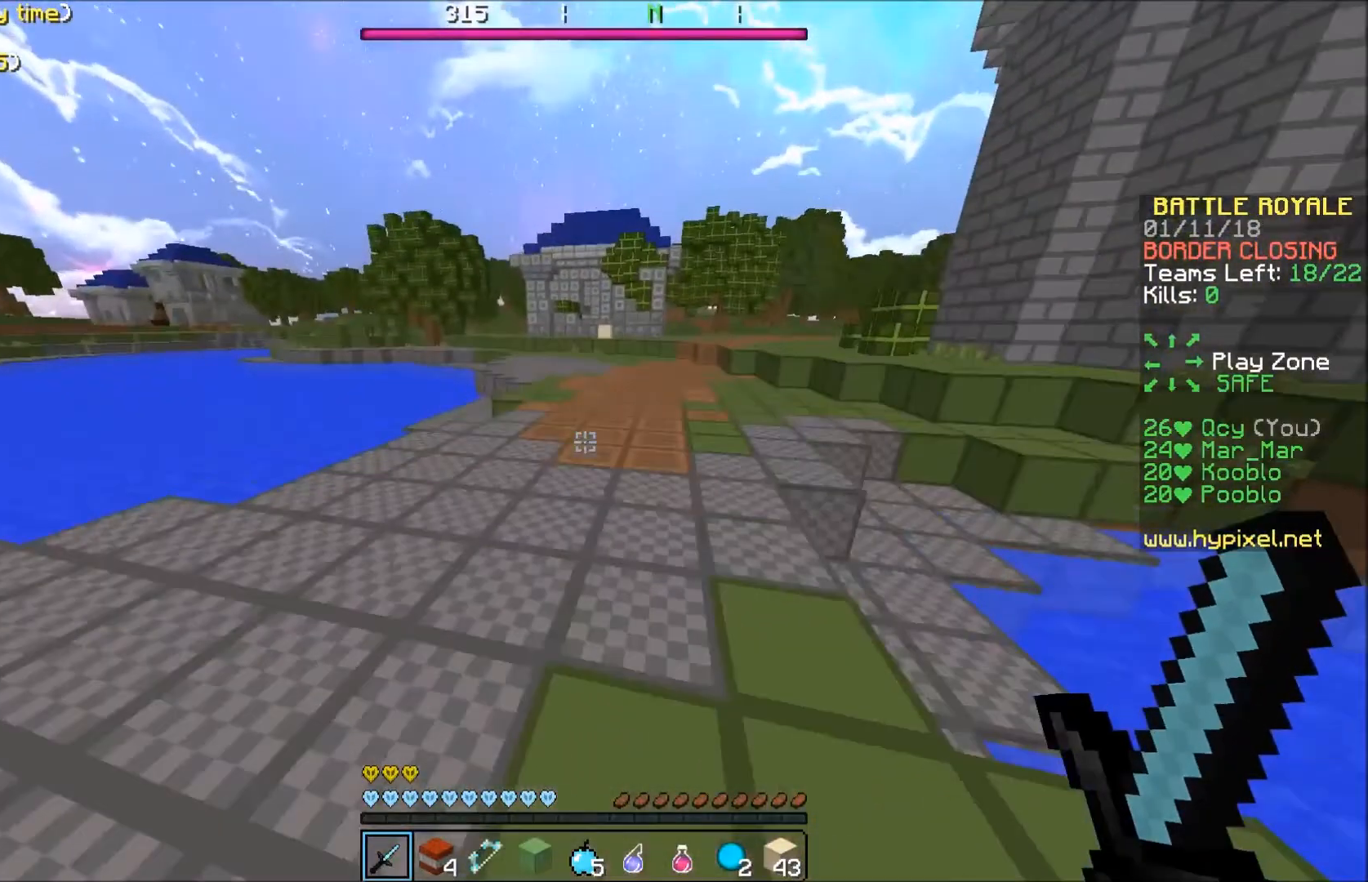
{"keys": ["w"], "events": []}
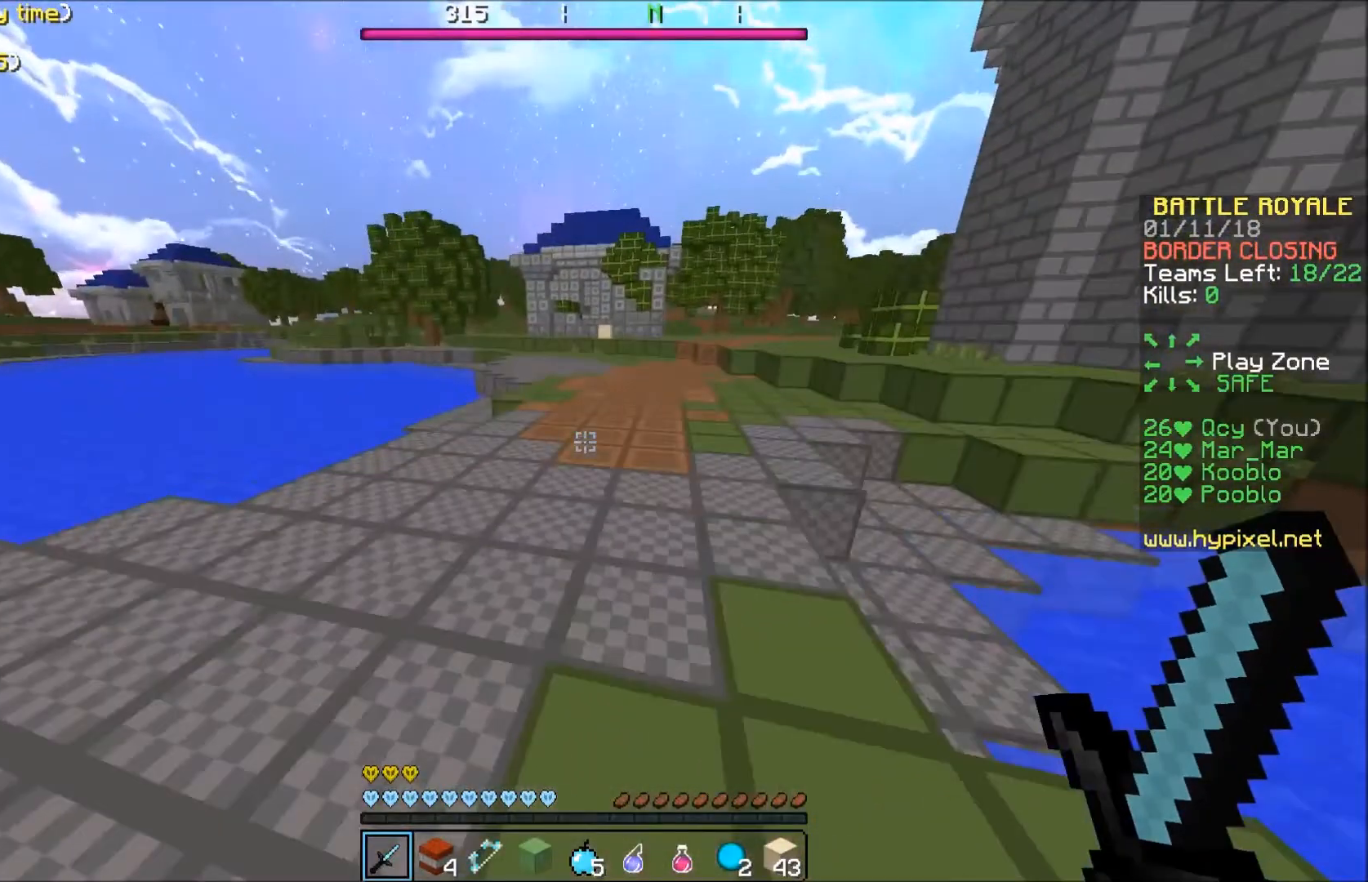
{"keys": ["w"], "events": []}
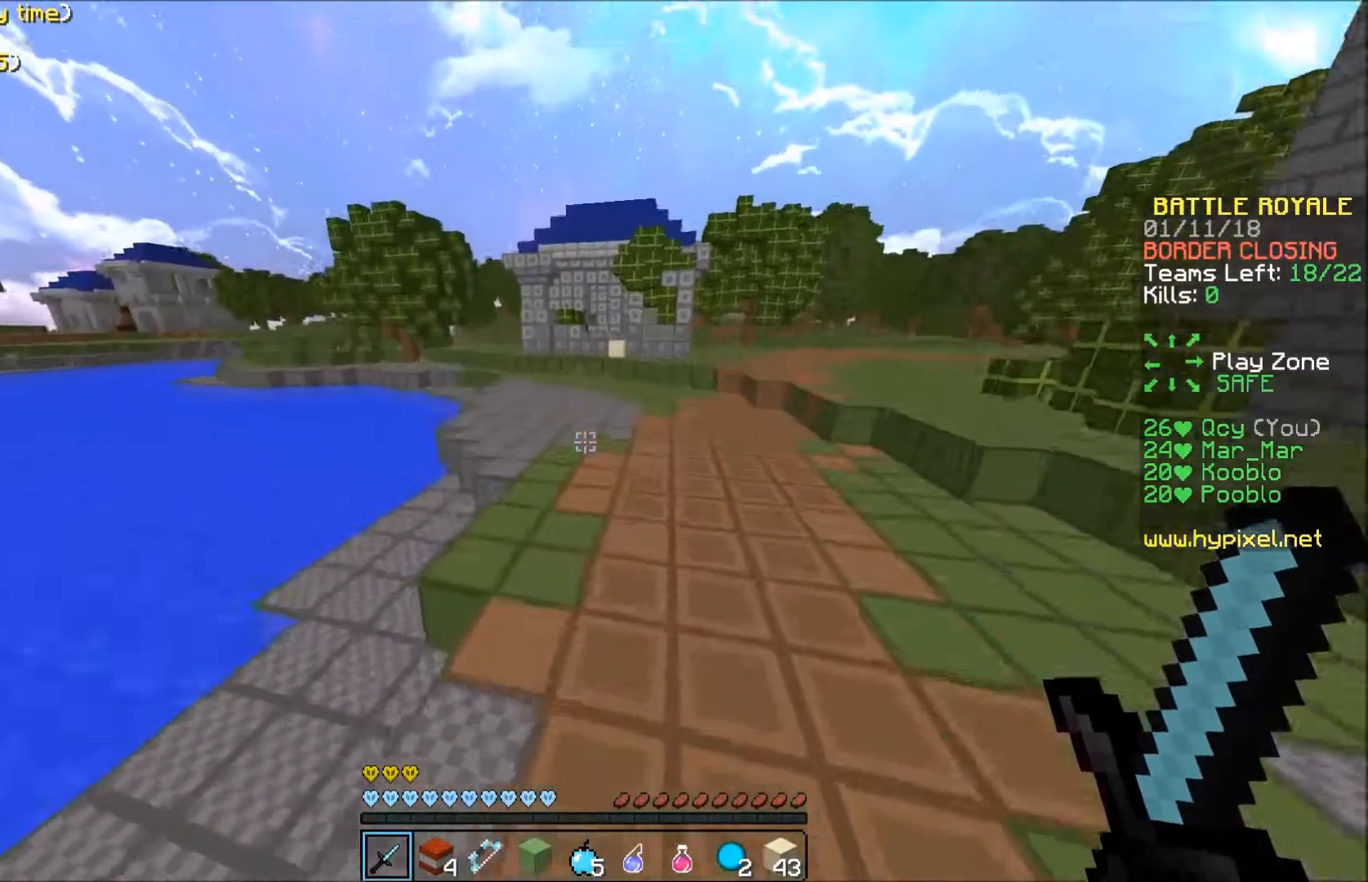
{"keys": ["d", "w"], "events": [[467, "d", "down"]]}
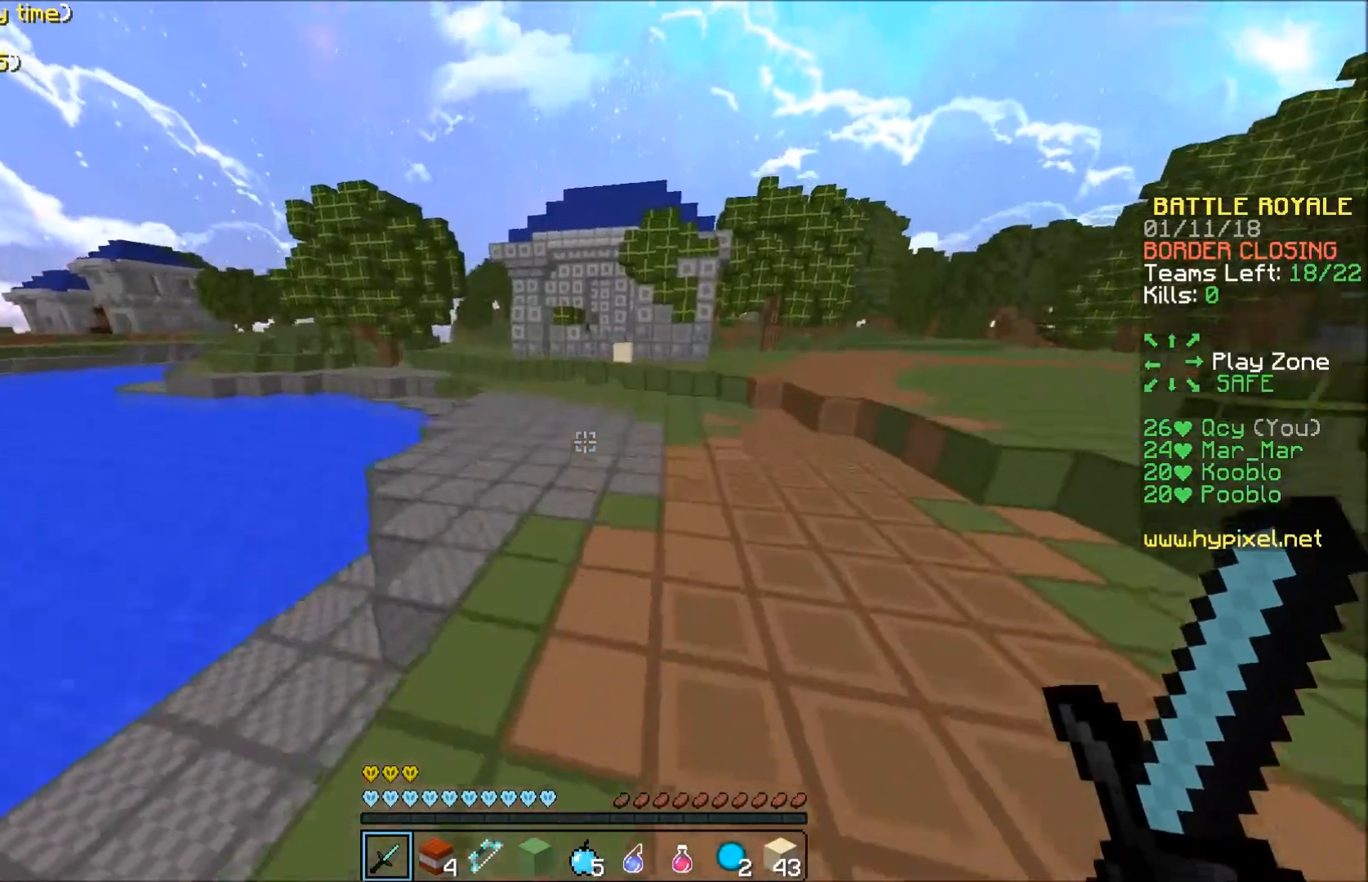
{"keys": ["d", "w"], "events": []}
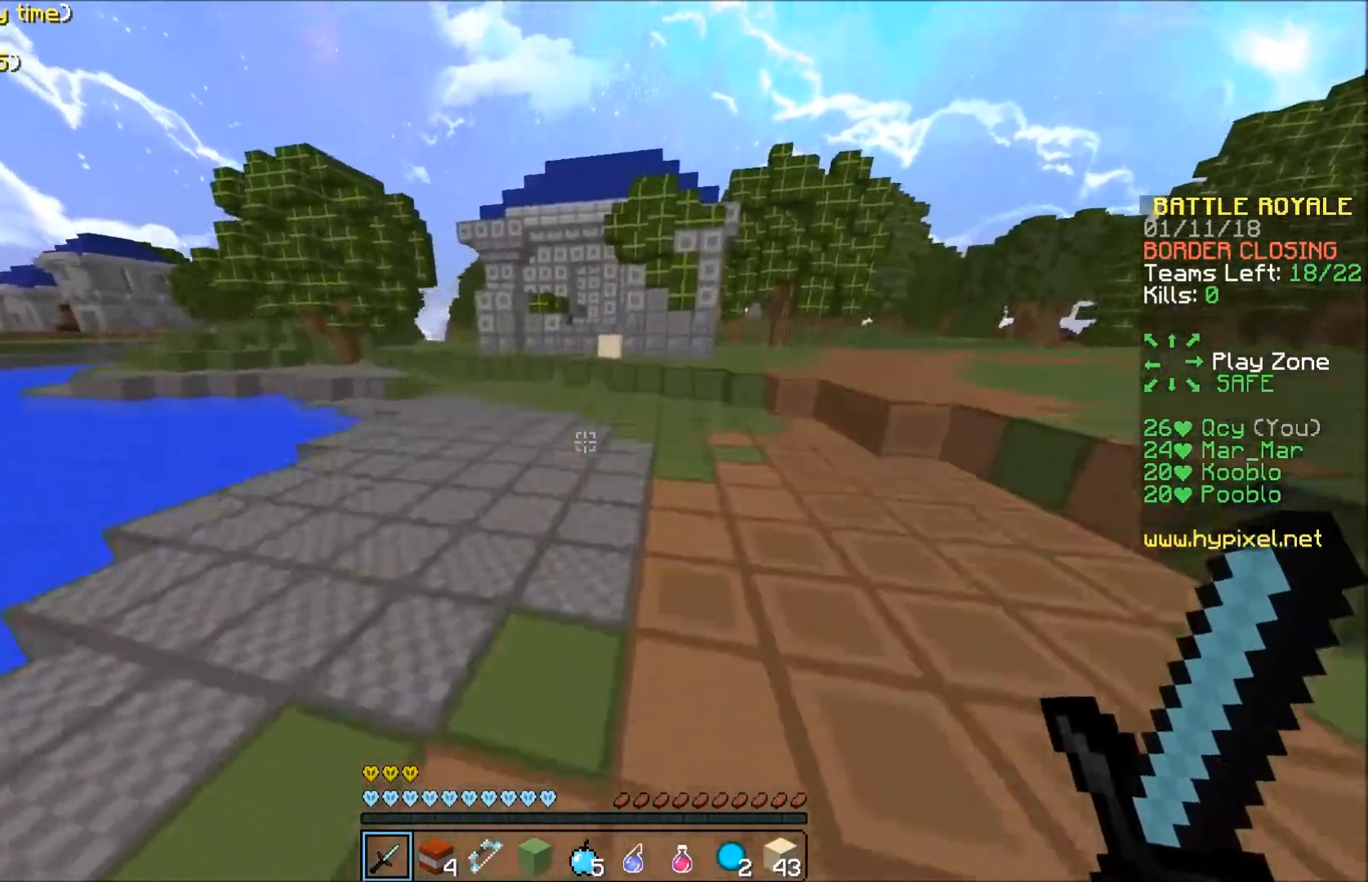
{"keys": ["w"], "events": [[467, "d", "up"]]}
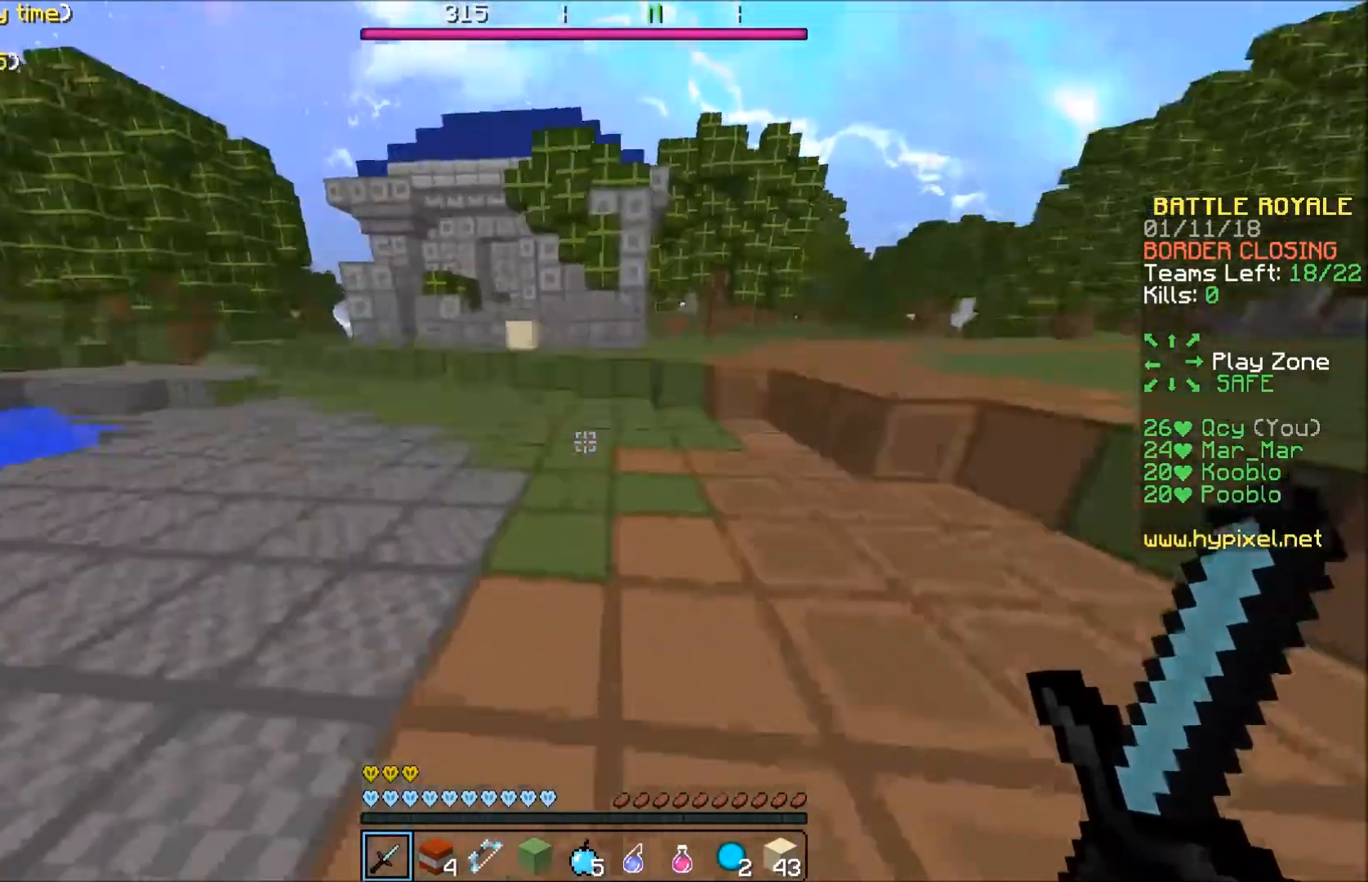
{"keys": ["w"], "events": []}
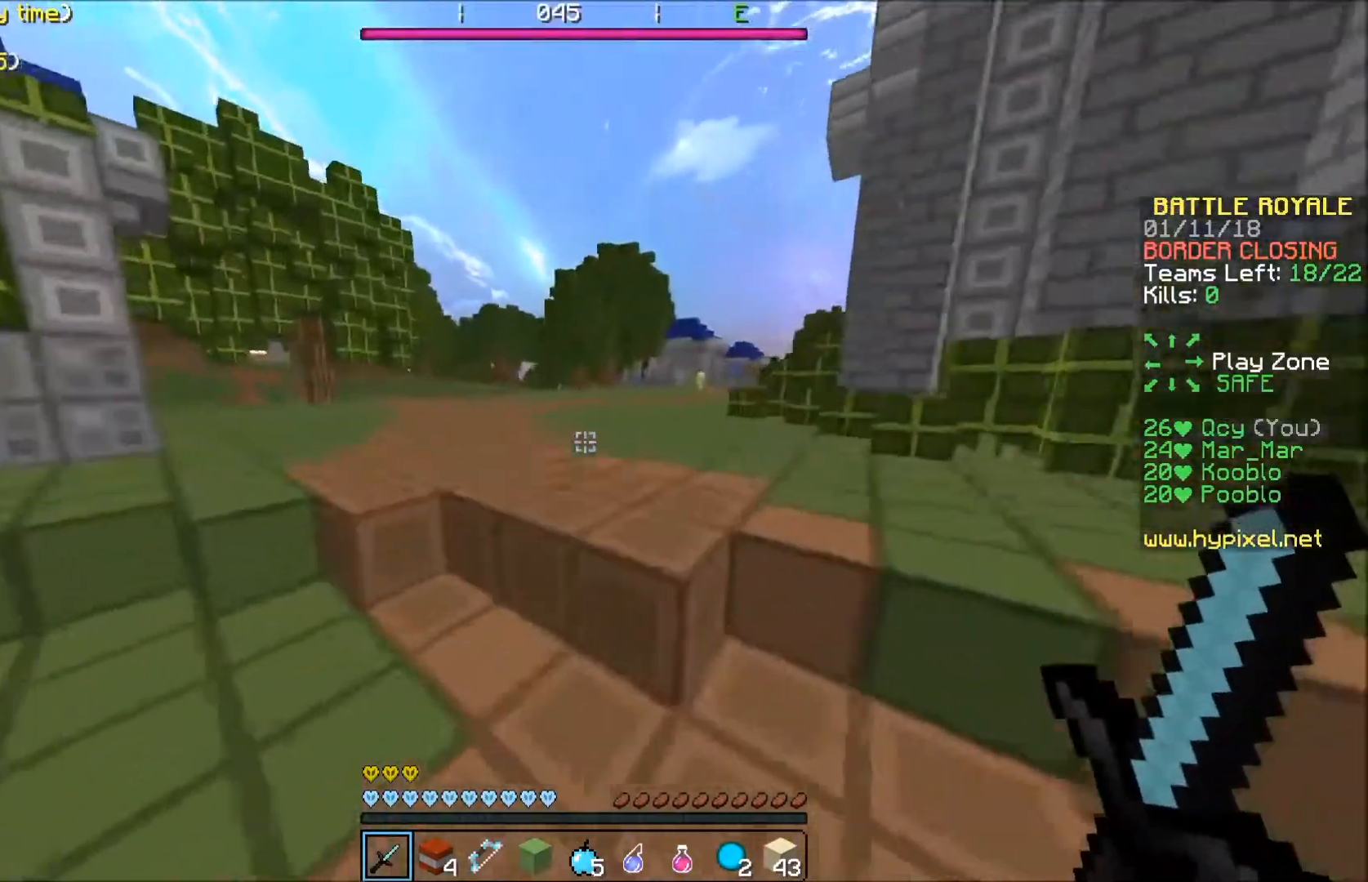
{"keys": ["w"], "events": []}
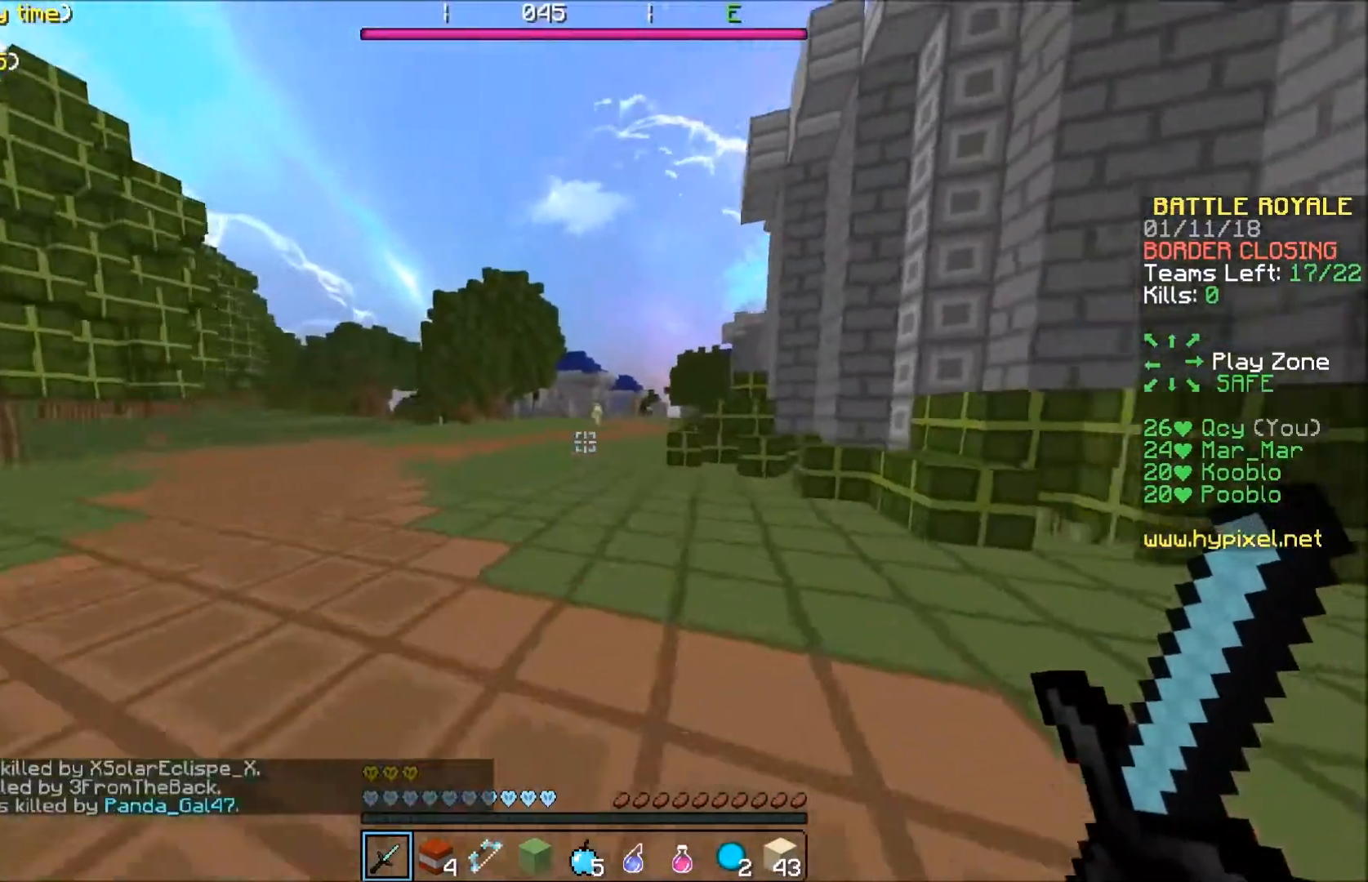
{"keys": ["w"], "events": []}
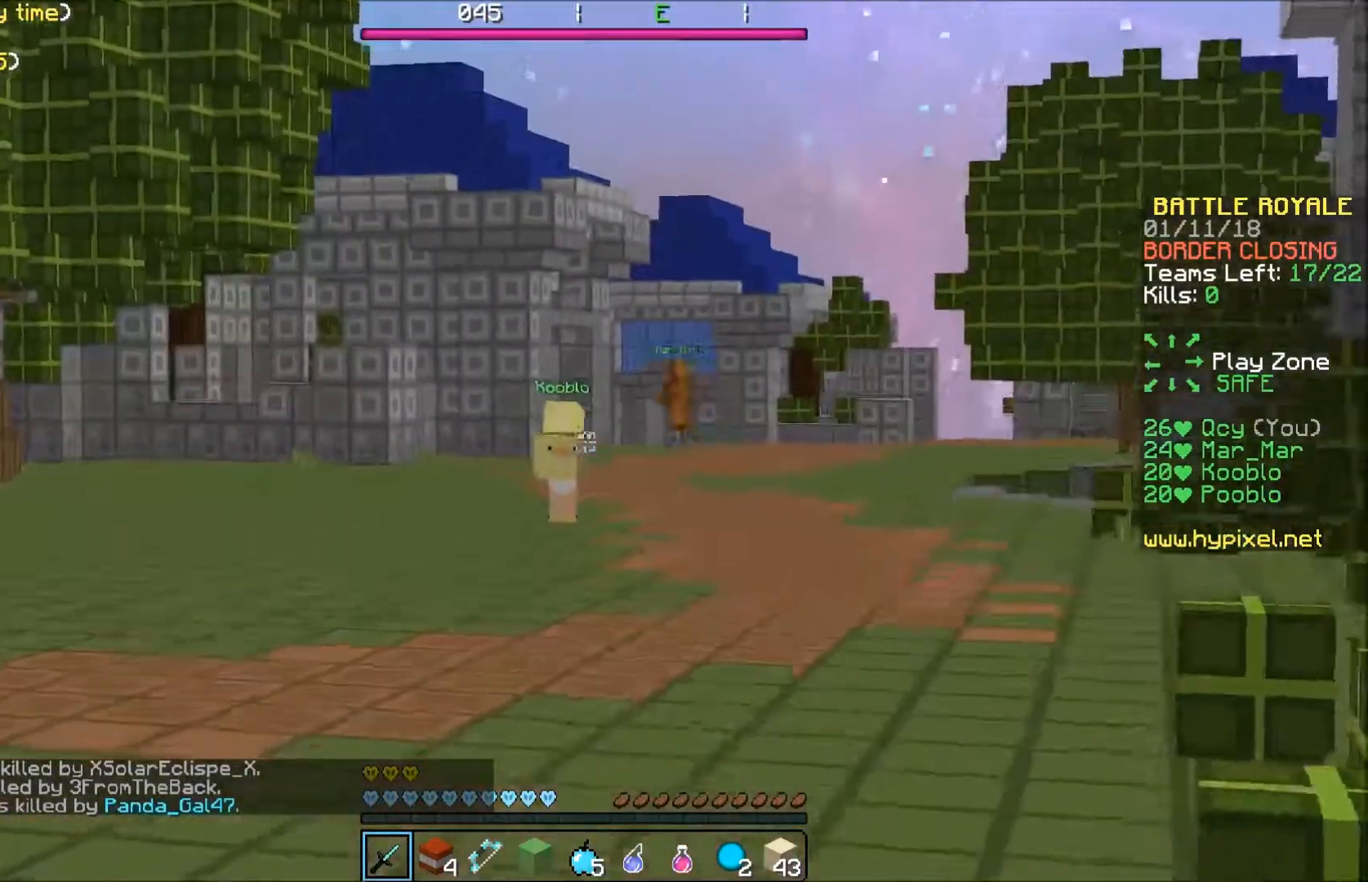
{"keys": ["w"], "events": []}
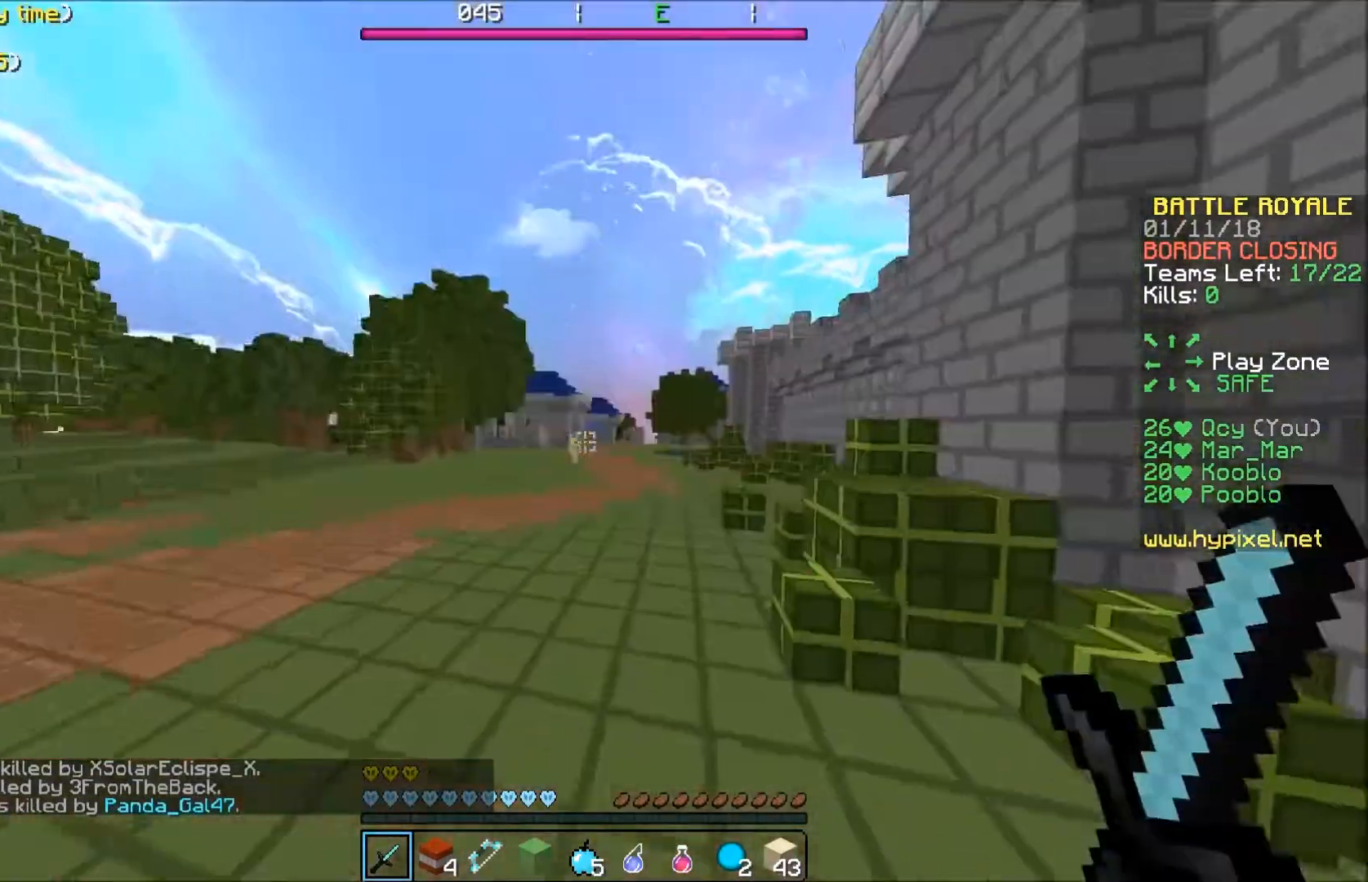
{"keys": ["w"], "events": []}
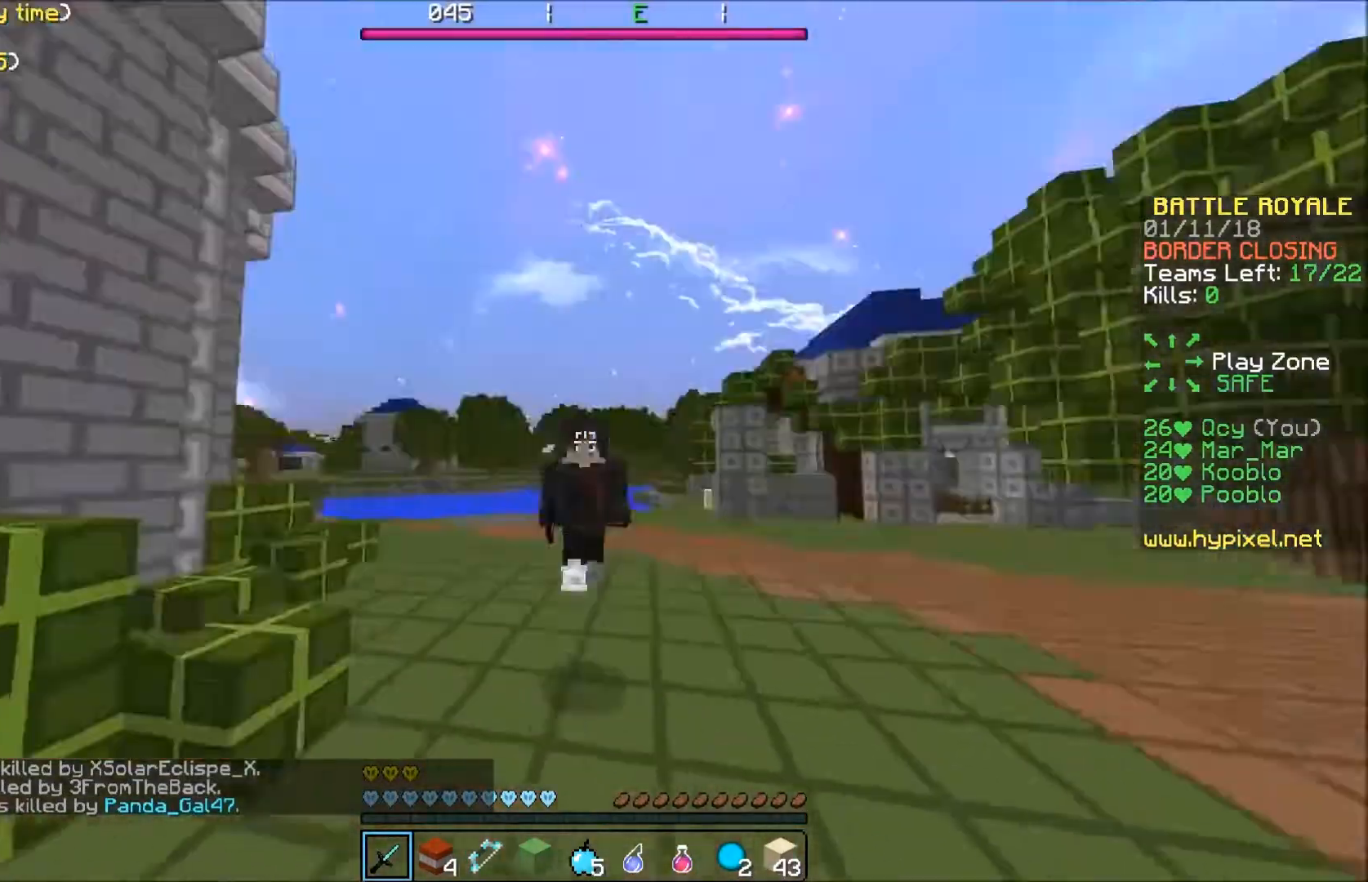
{"keys": ["w"], "events": []}
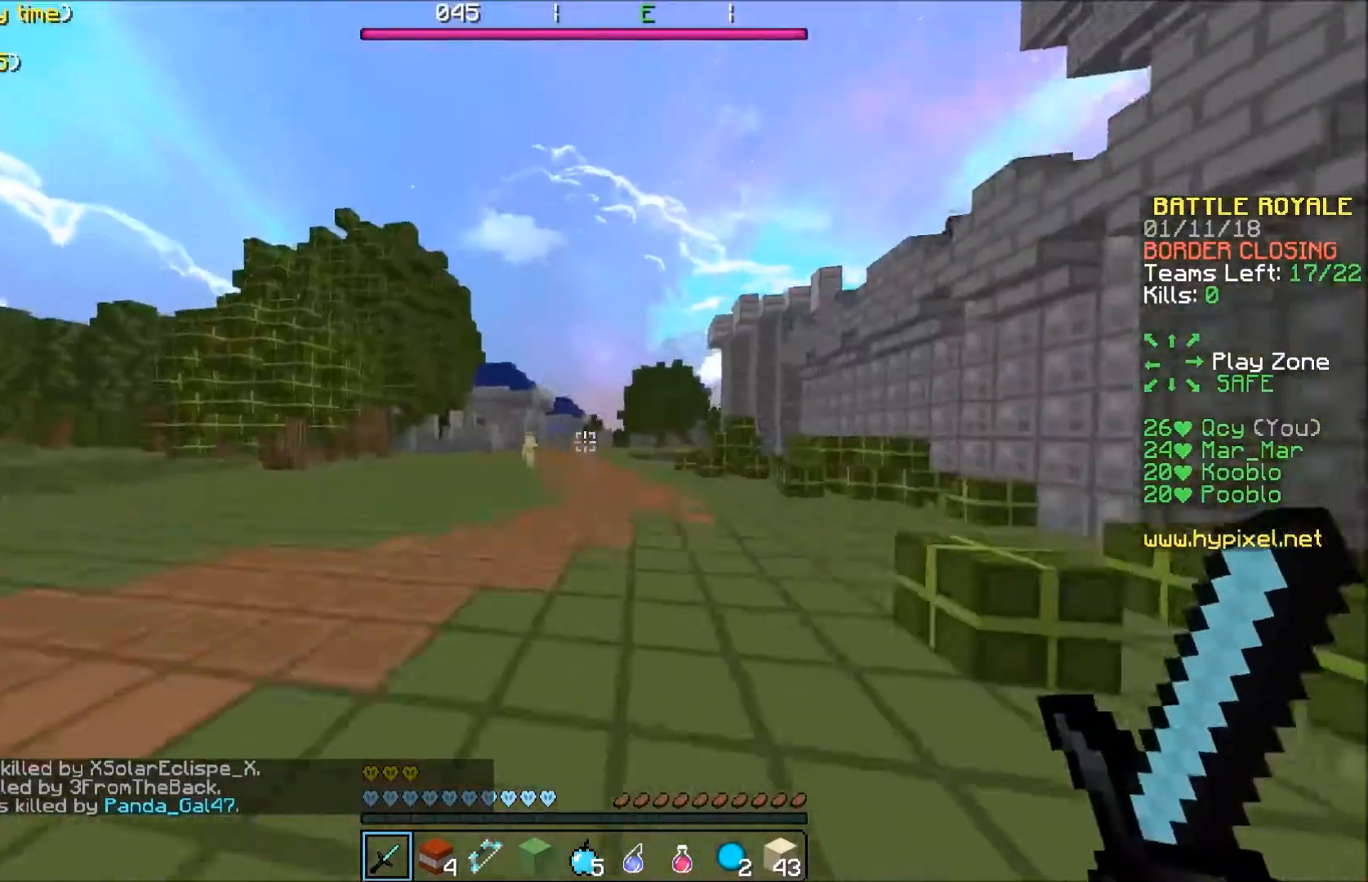
{"keys": ["w"], "events": []}
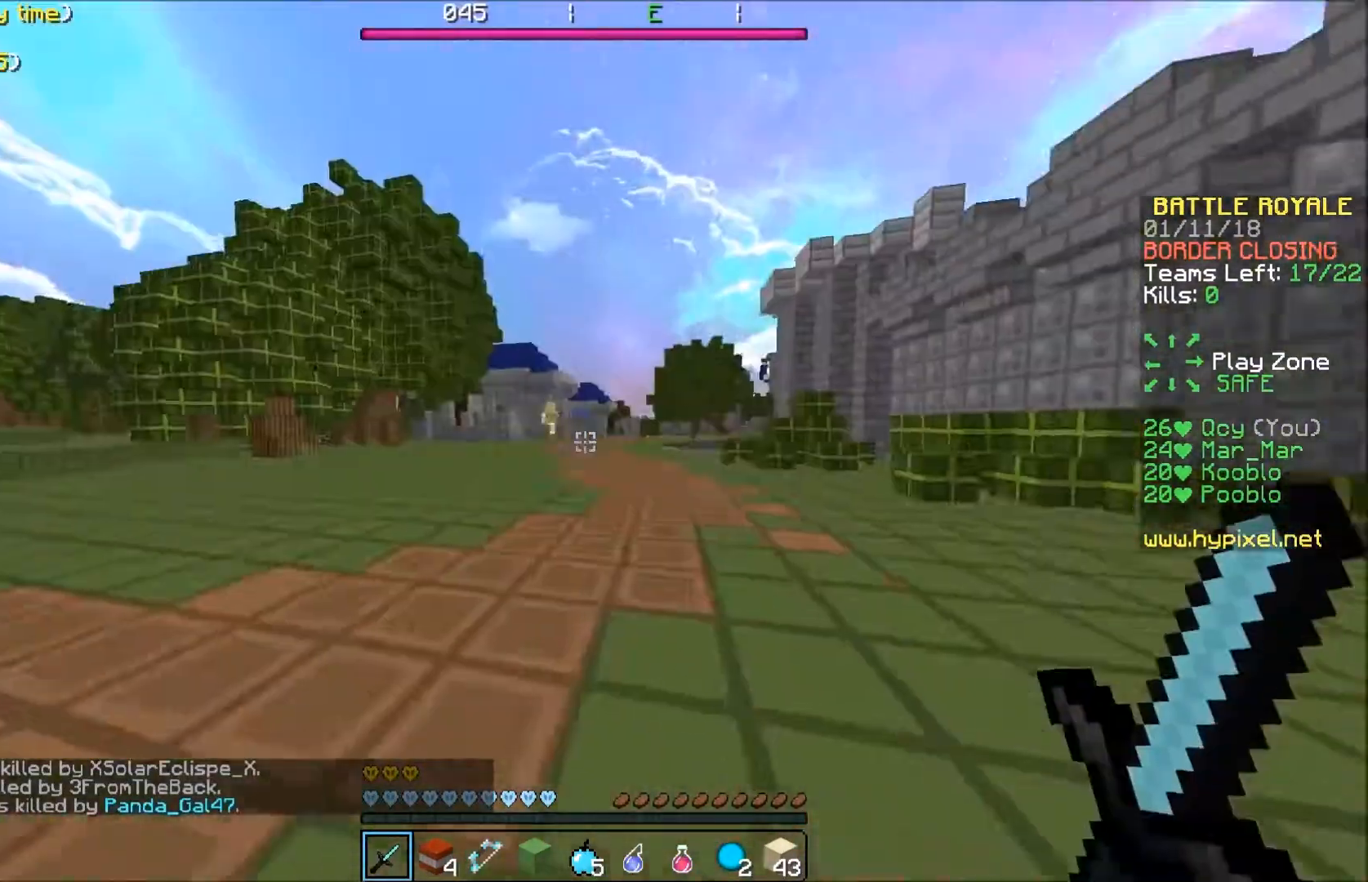
{"keys": ["w"], "events": []}
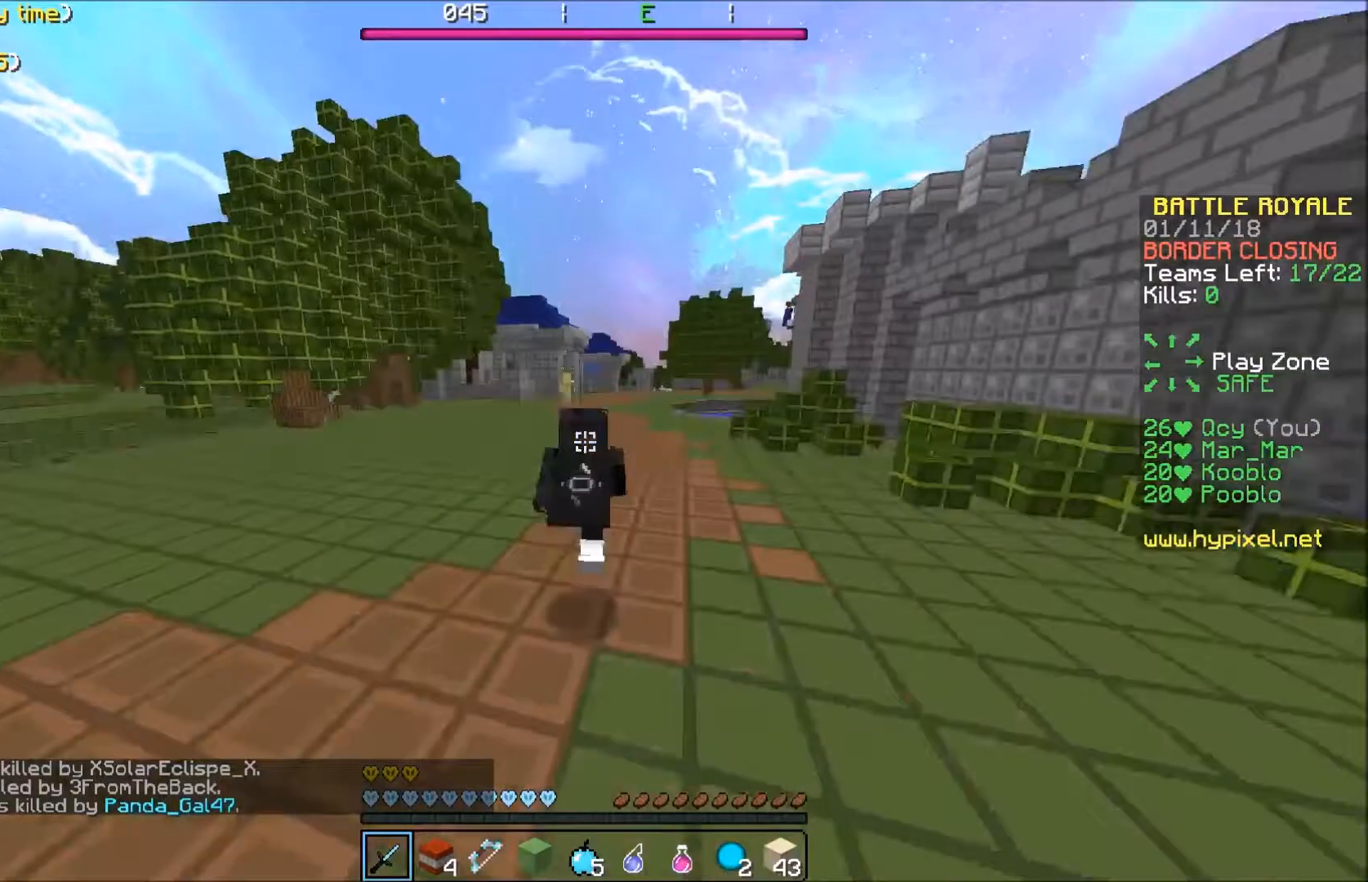
{"keys": ["w"], "events": []}
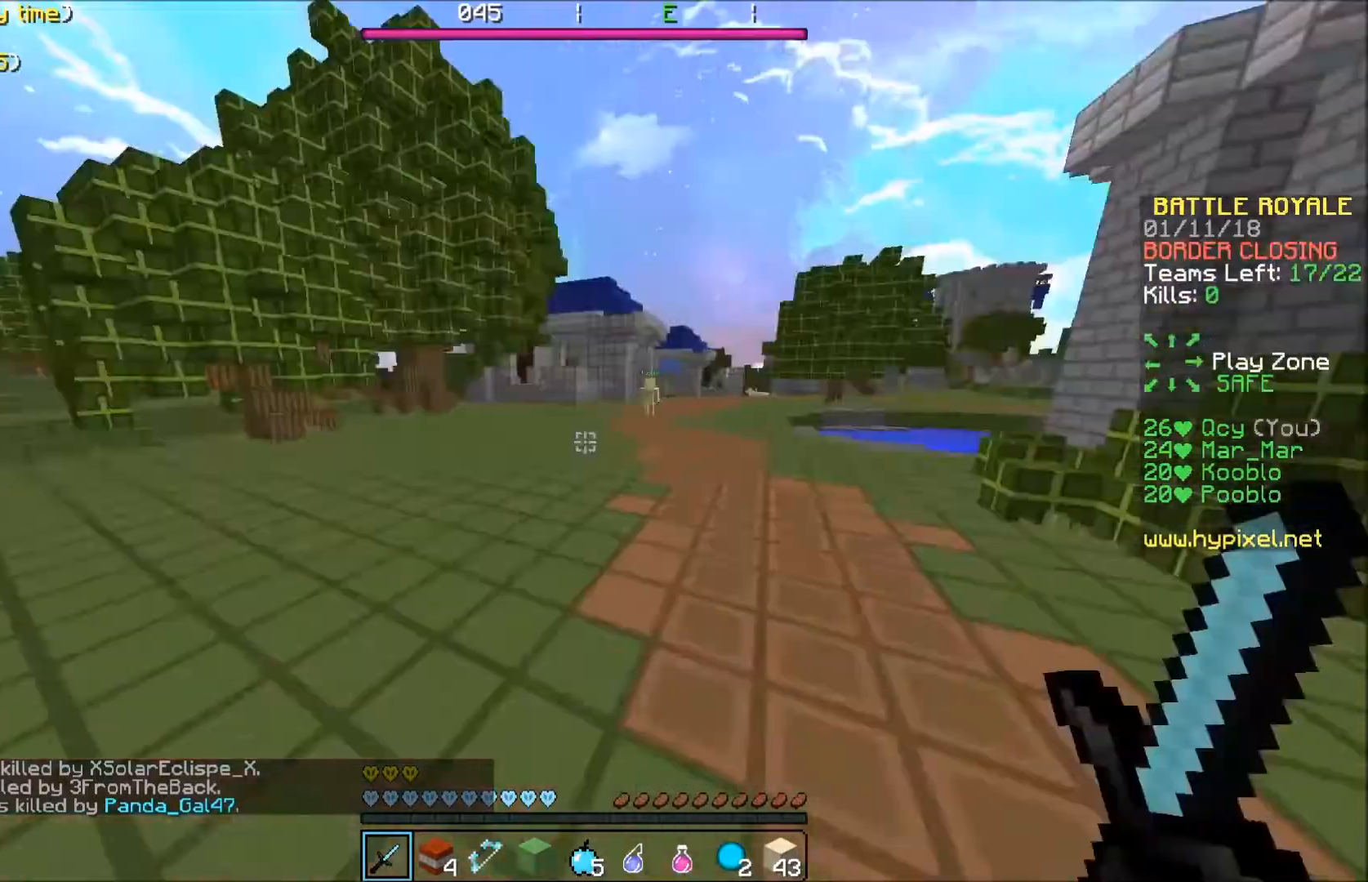
{"keys": ["d", "w"], "events": [[501, "d", "down"]]}
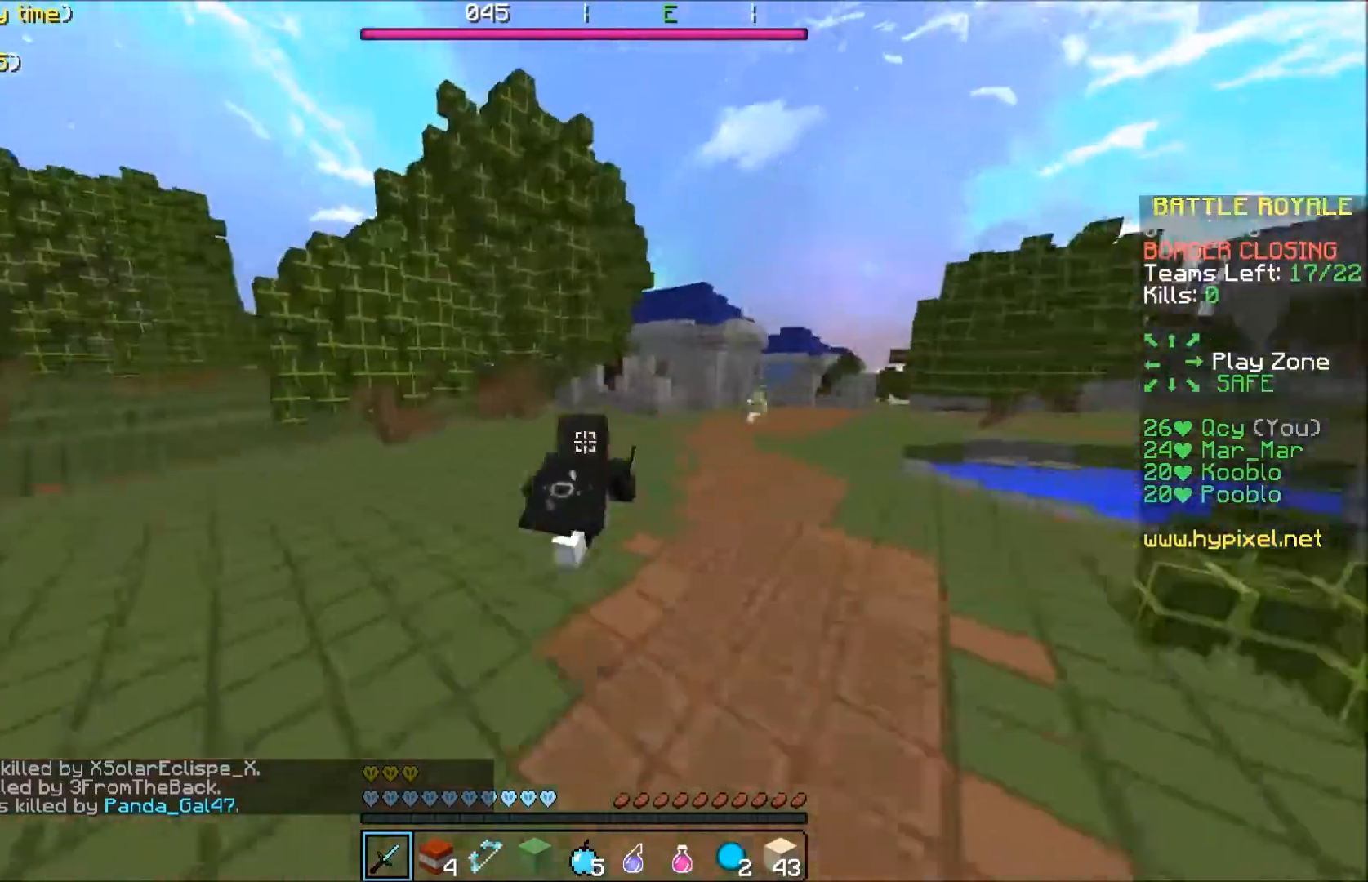
{"keys": ["d", "w"], "events": []}
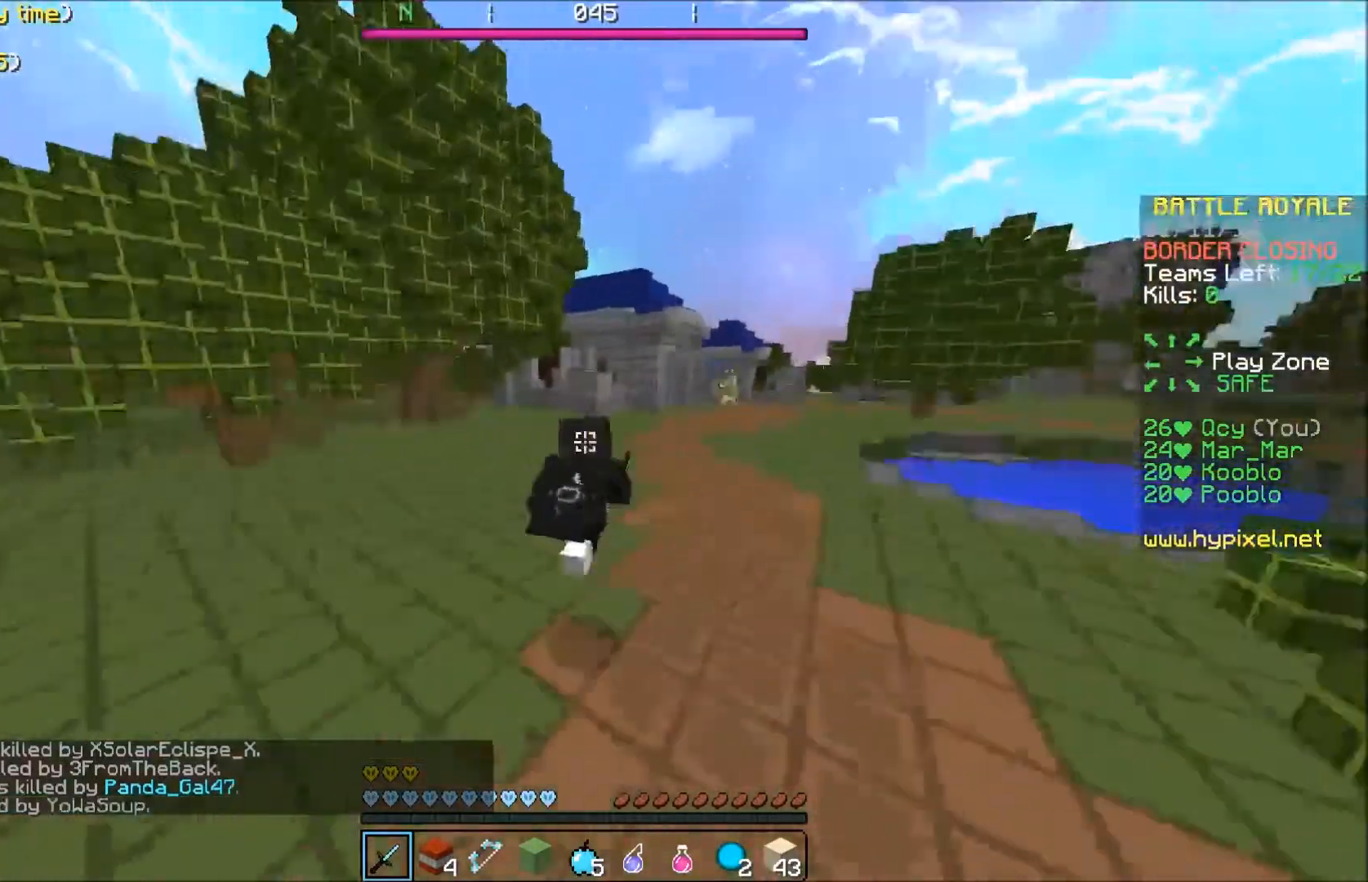
{"keys": ["a", "w"], "events": [[167, "d", "up"], [401, "a", "down"]]}
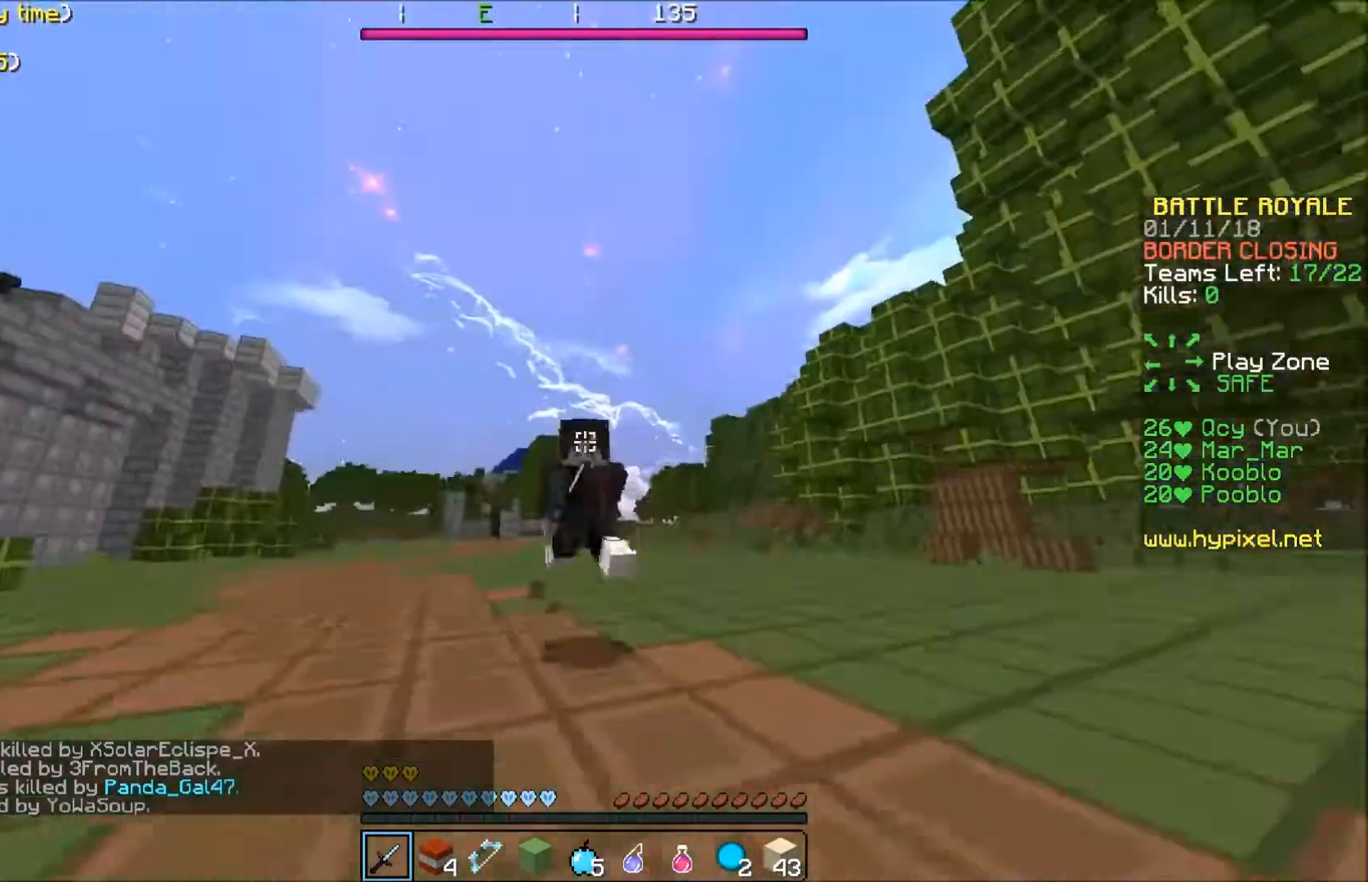
{"keys": ["w"], "events": [[133, "a", "up"]]}